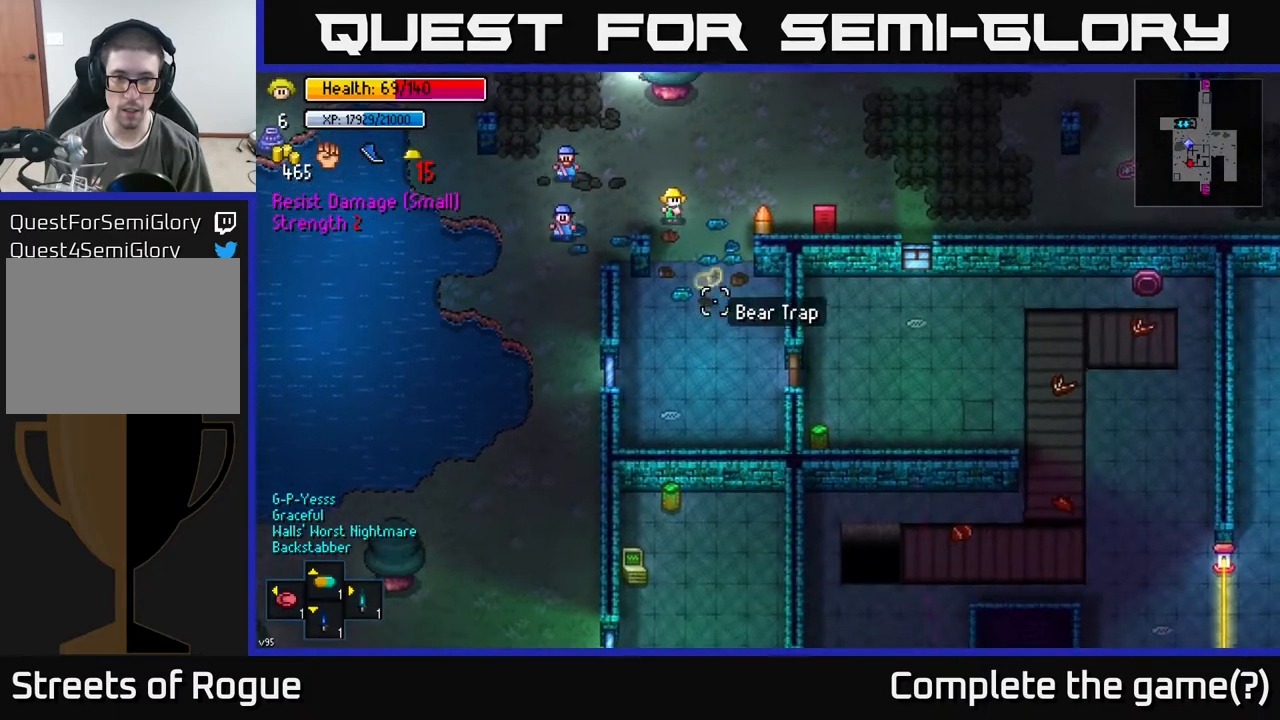
Gameplay with a controller (Xbox layout); each line is a JSON object with the inputs held at the frame after it. "events" lists button and stick changes between this image and that frame as [ms after this image, input, new state], when the widget could be followed in between.
{"buttons": [], "left_stick": "down", "right_stick": "down-right", "events": [[217, "left_stick", "down"]]}
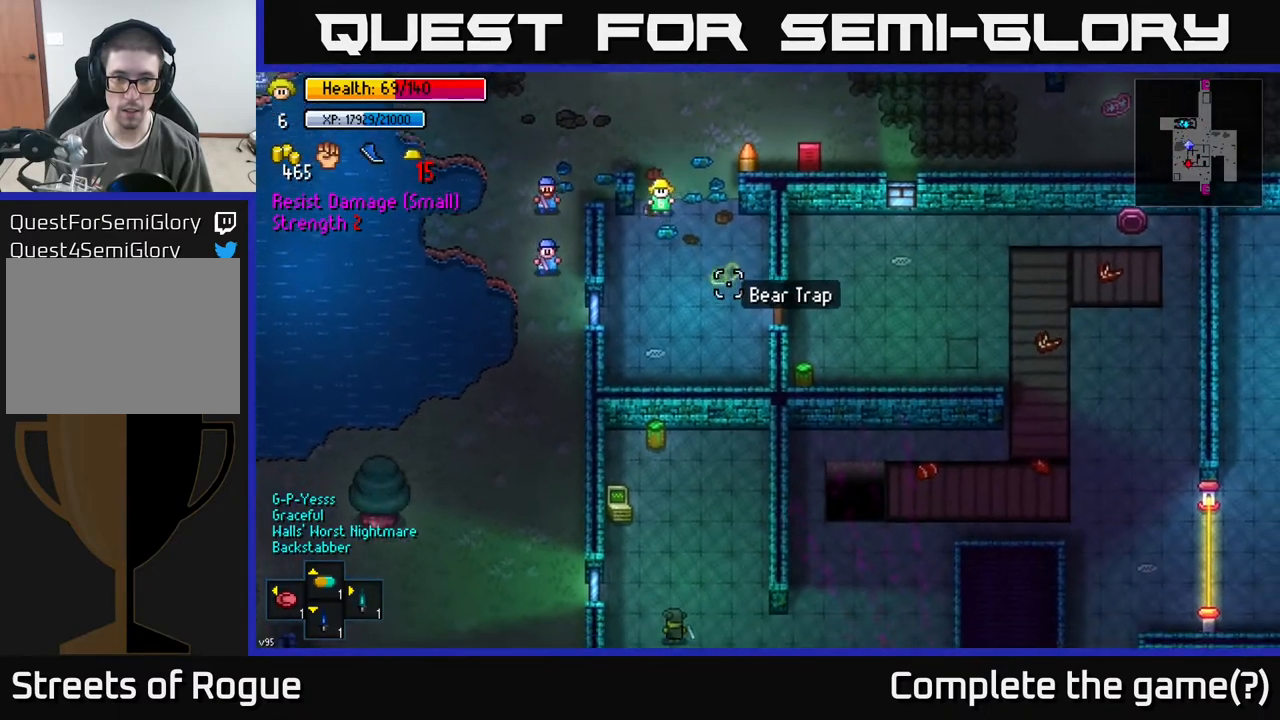
{"buttons": [], "left_stick": "left", "right_stick": "down-right", "events": [[17, "left_stick", "down-right"], [117, "left_stick", "center"], [217, "left_stick", "right"], [383, "left_stick", "left"], [400, "R2", "down"], [500, "R2", "up"]]}
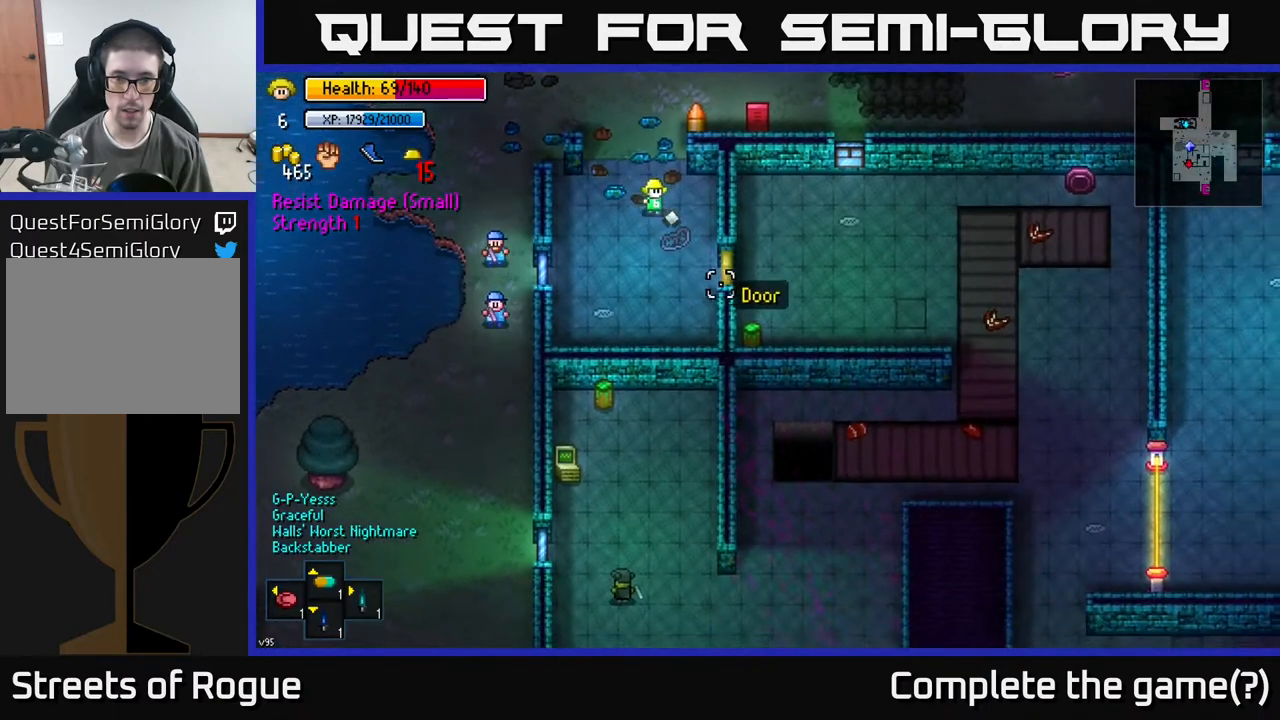
{"buttons": [], "left_stick": "down-right", "right_stick": "down-right", "events": [[17, "left_stick", "center"], [83, "left_stick", "left"], [233, "left_stick", "center"], [467, "left_stick", "down-right"]]}
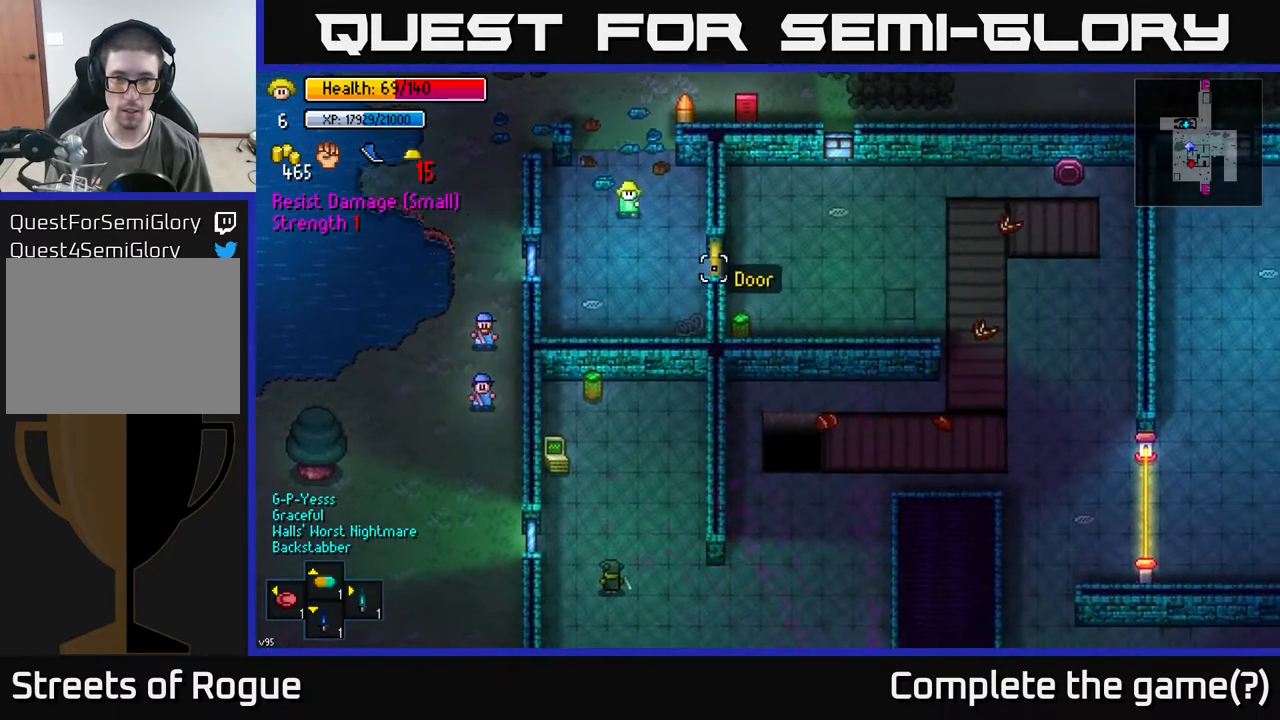
{"buttons": [], "left_stick": "center", "right_stick": "center", "events": [[167, "right_stick", "center"], [367, "left_stick", "center"], [383, "A", "down"], [483, "A", "up"]]}
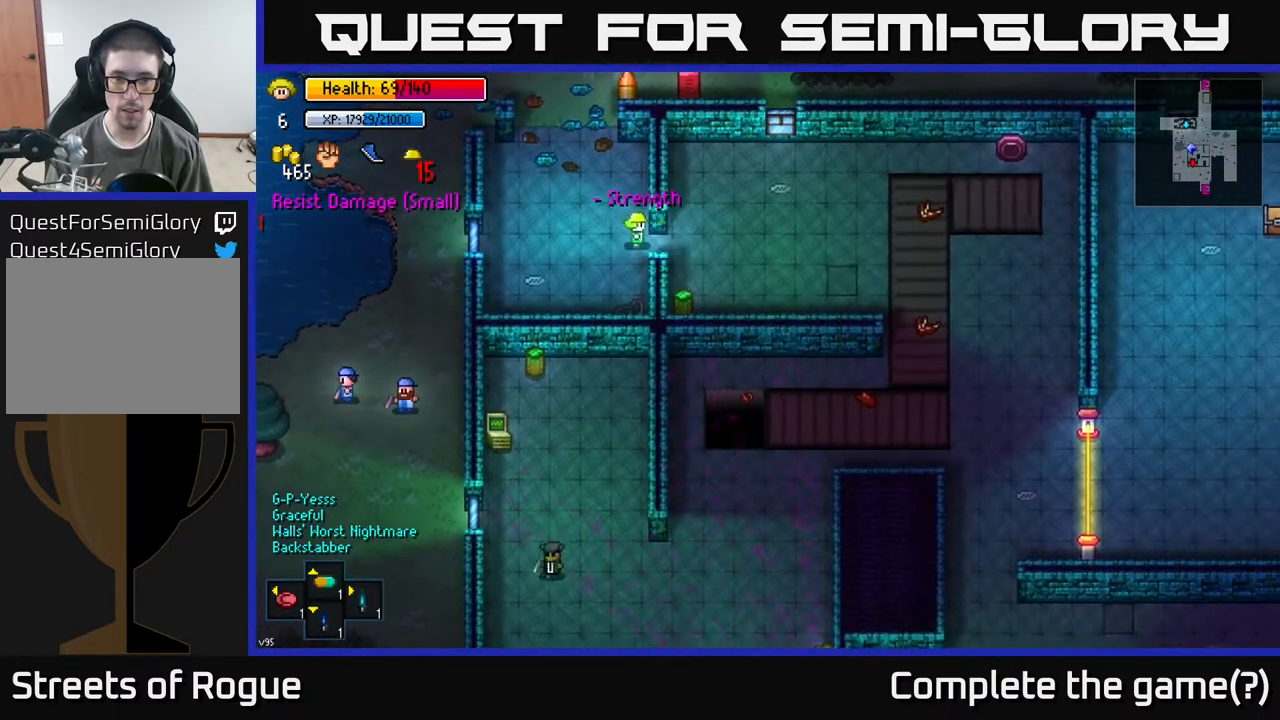
{"buttons": [], "left_stick": "center", "right_stick": "center", "events": [[117, "left_stick", "right"], [383, "left_stick", "center"], [400, "A", "down"], [500, "A", "up"]]}
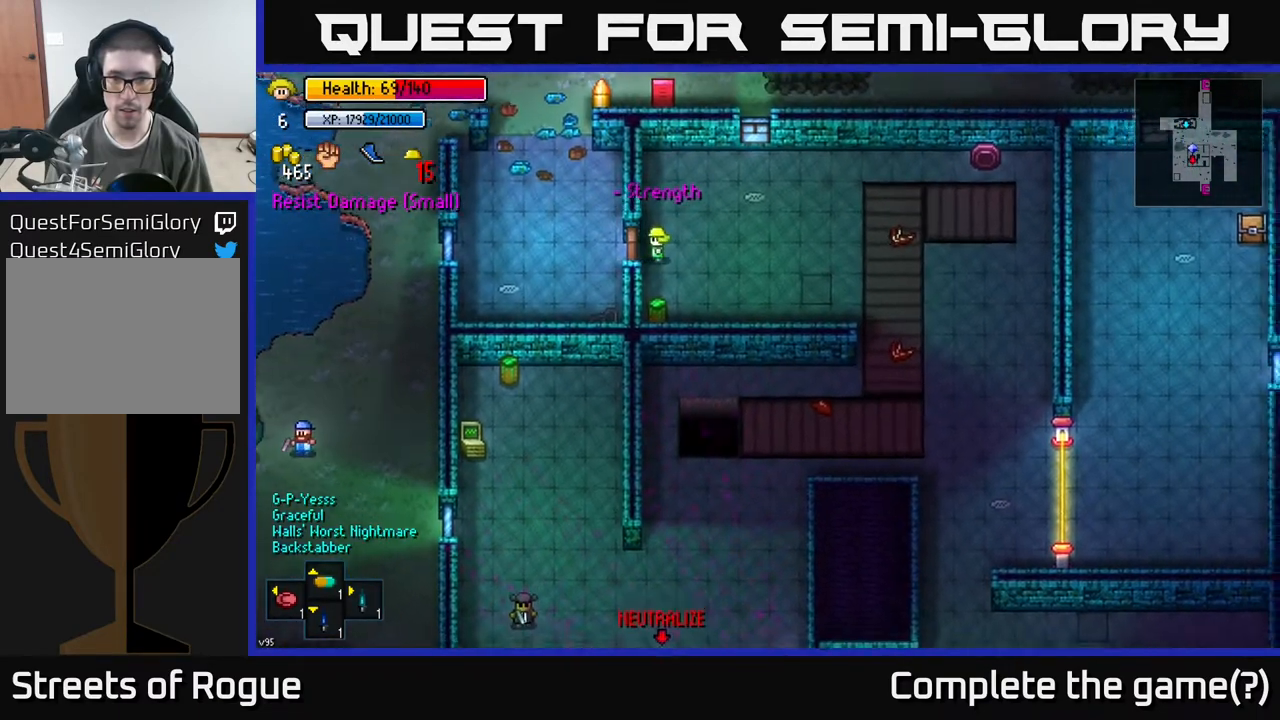
{"buttons": [], "left_stick": "right", "right_stick": "right", "events": [[17, "left_stick", "up-right"], [333, "left_stick", "right"], [450, "right_stick", "right"]]}
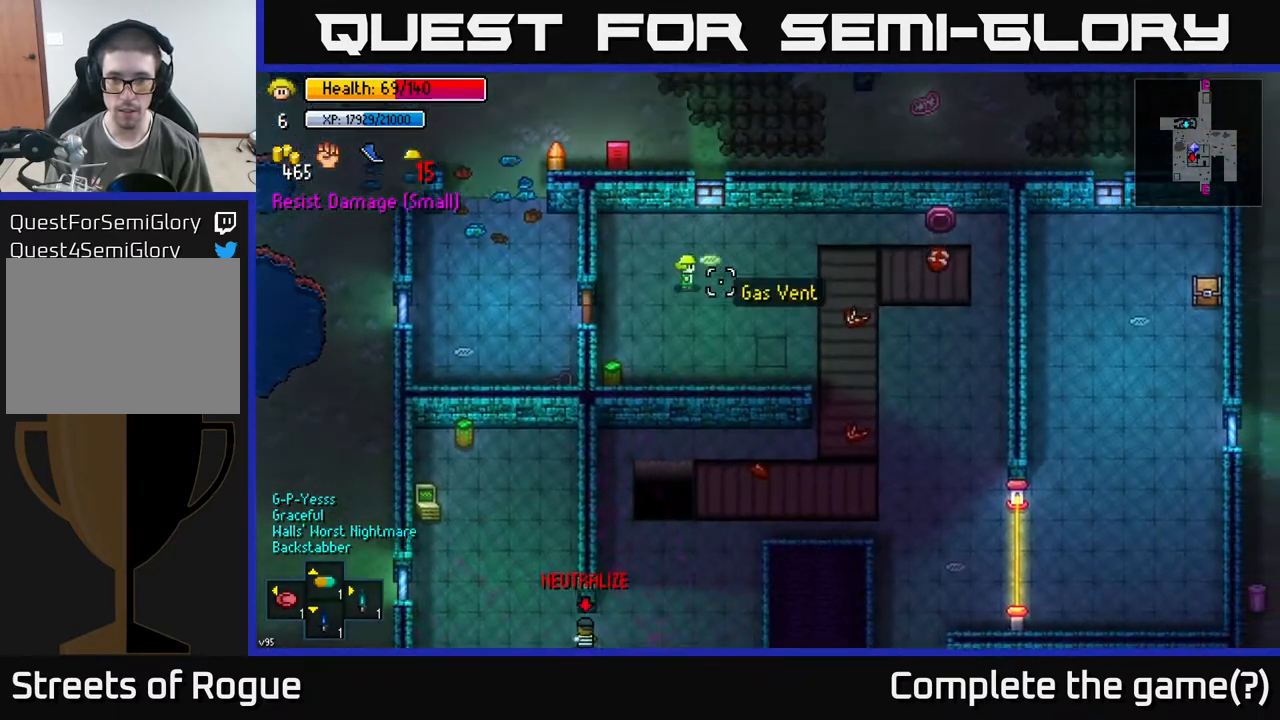
{"buttons": [], "left_stick": "down-right", "right_stick": "down-right", "events": [[117, "left_stick", "center"], [183, "left_stick", "right"], [450, "left_stick", "down-right"], [467, "right_stick", "down-right"]]}
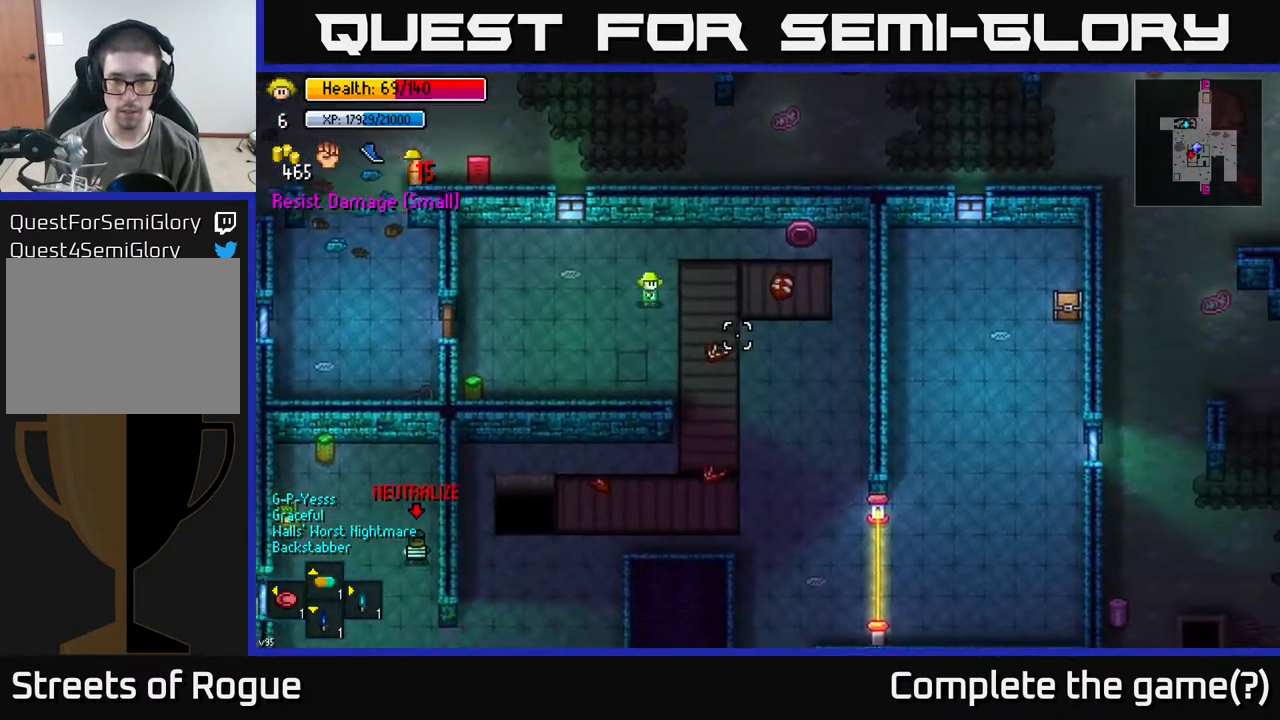
{"buttons": [], "left_stick": "down-right", "right_stick": "down-right", "events": []}
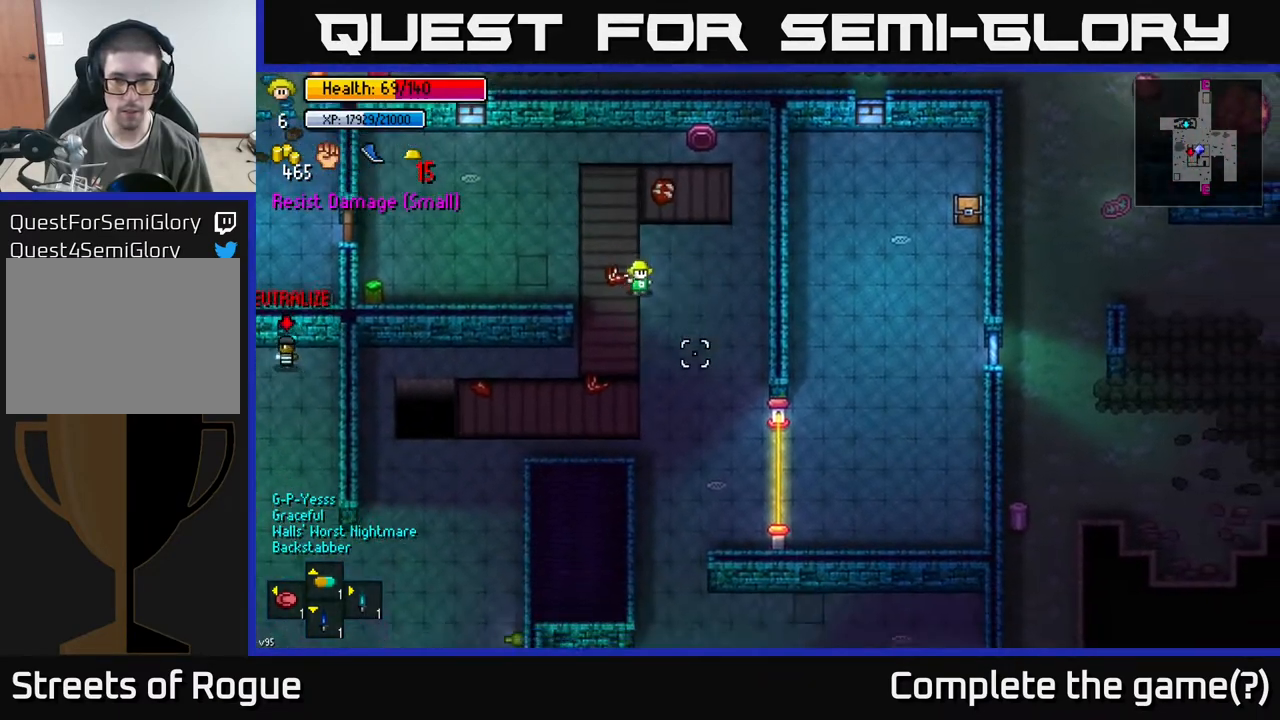
{"buttons": [], "left_stick": "down-right", "right_stick": "right", "events": [[17, "right_stick", "down"], [117, "left_stick", "down"], [433, "right_stick", "right"], [500, "left_stick", "down-right"]]}
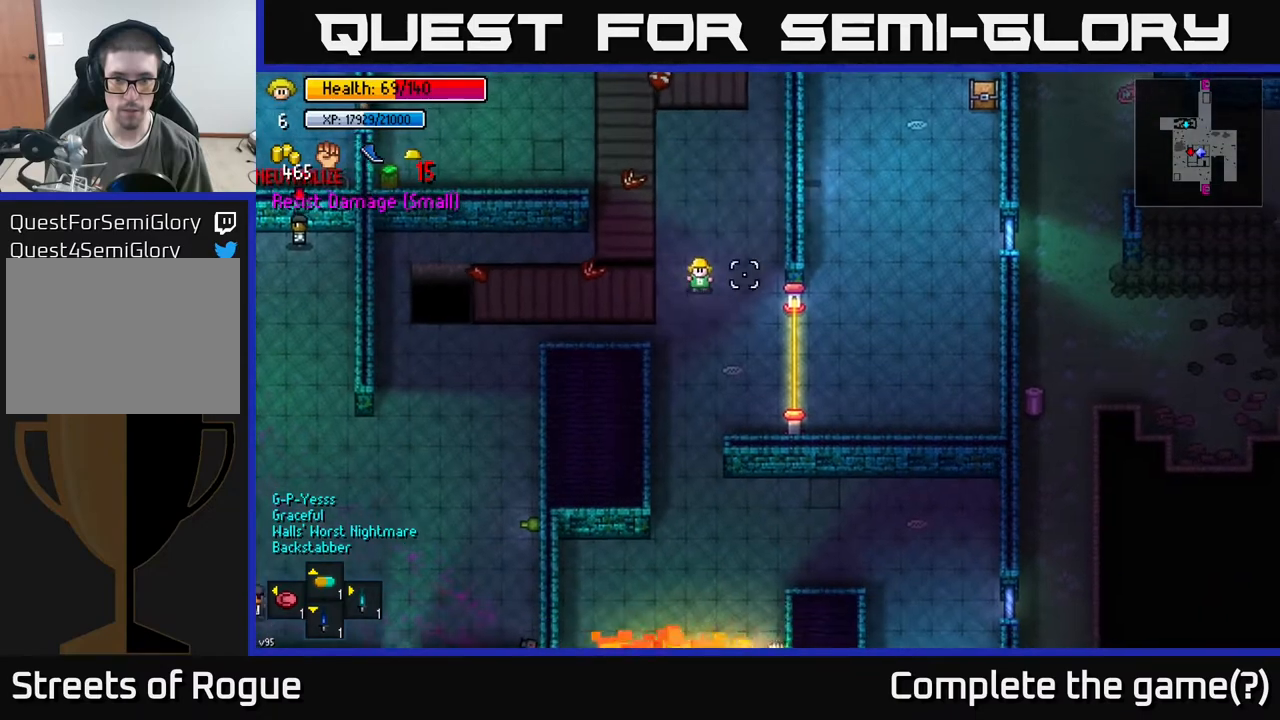
{"buttons": [], "left_stick": "right", "right_stick": "right", "events": [[283, "left_stick", "right"]]}
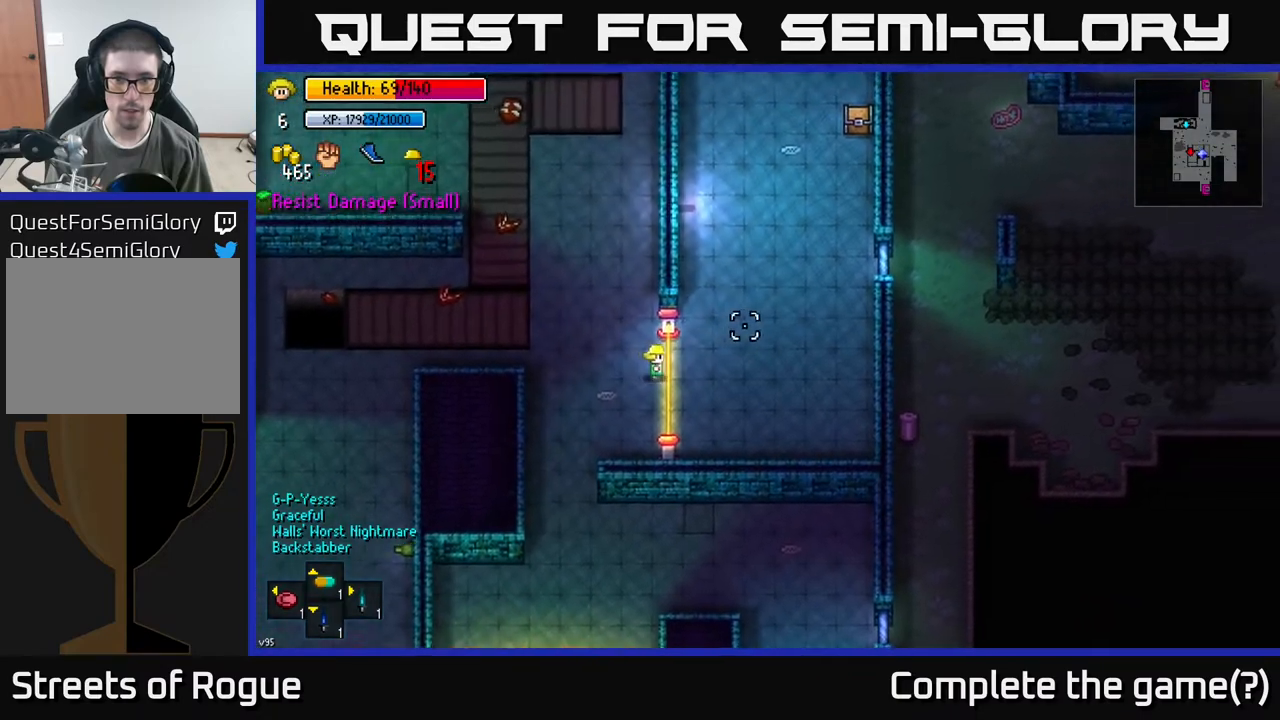
{"buttons": [], "left_stick": "up-right", "right_stick": "up-right", "events": [[83, "right_stick", "up-right"], [200, "left_stick", "up-right"]]}
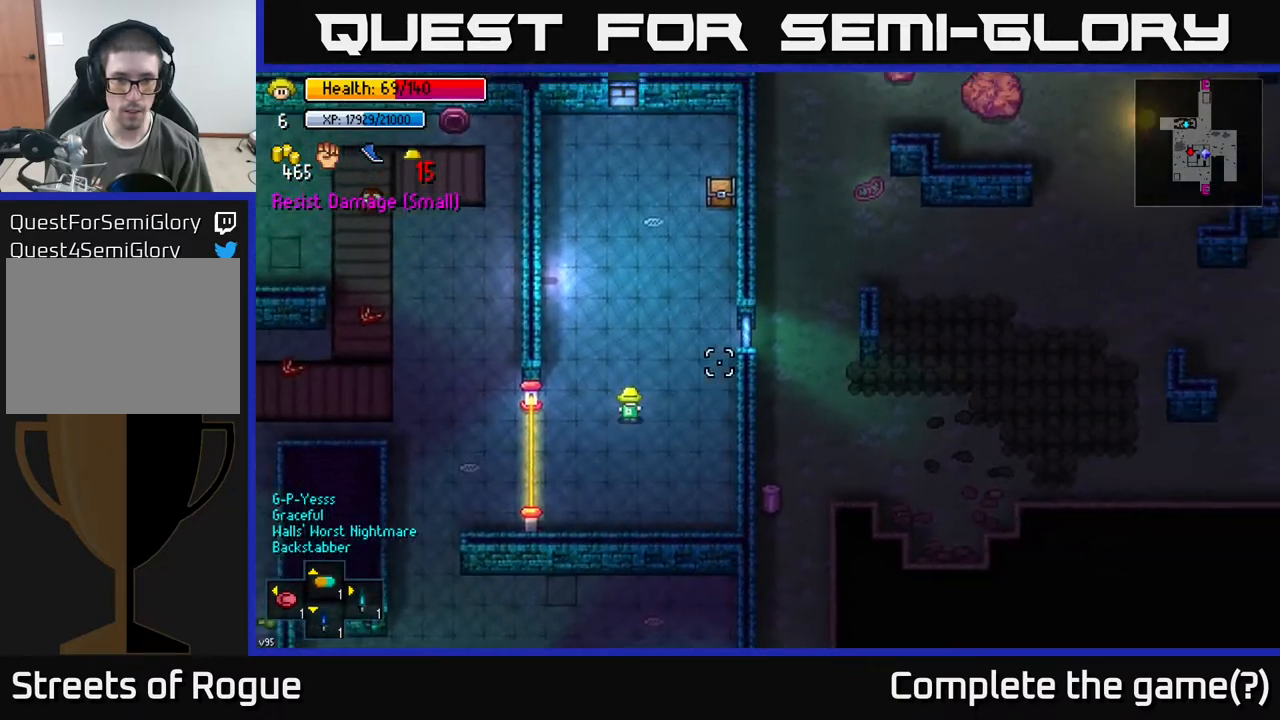
{"buttons": [], "left_stick": "up-right", "right_stick": "center", "events": [[383, "right_stick", "center"]]}
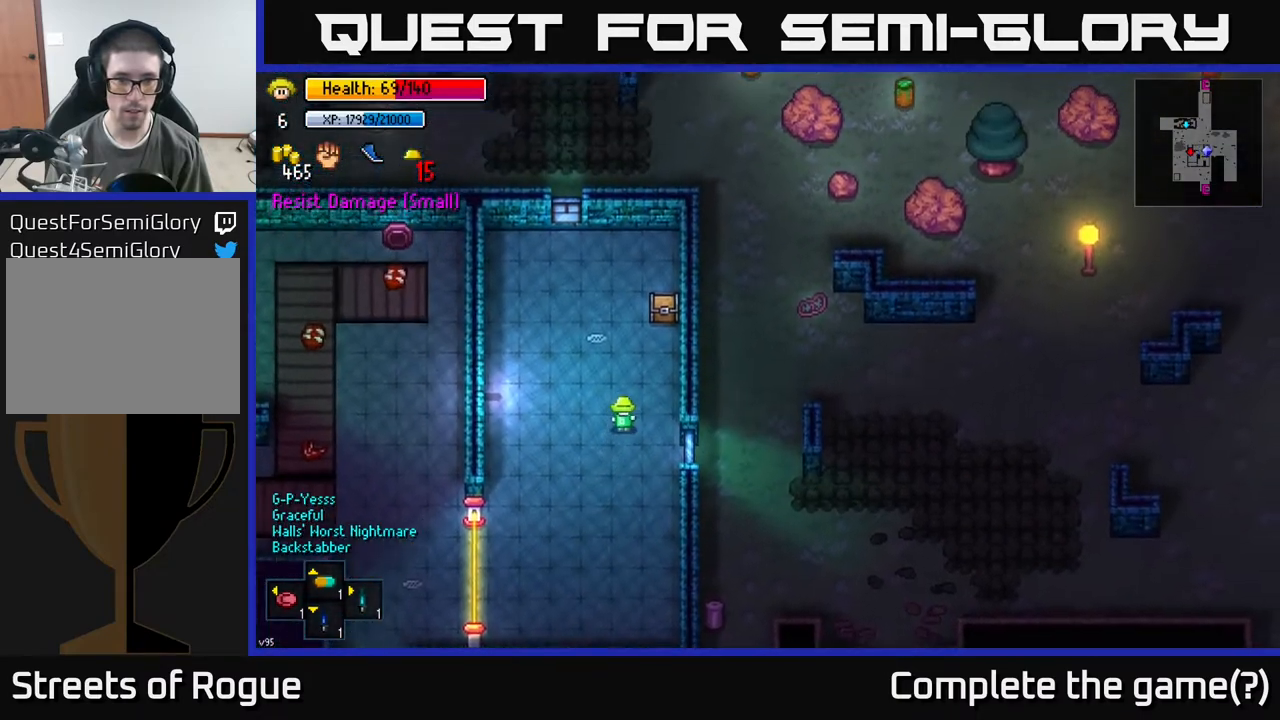
{"buttons": [], "left_stick": "center", "right_stick": "center", "events": [[100, "left_stick", "up"], [283, "left_stick", "center"], [383, "A", "down"], [483, "A", "up"]]}
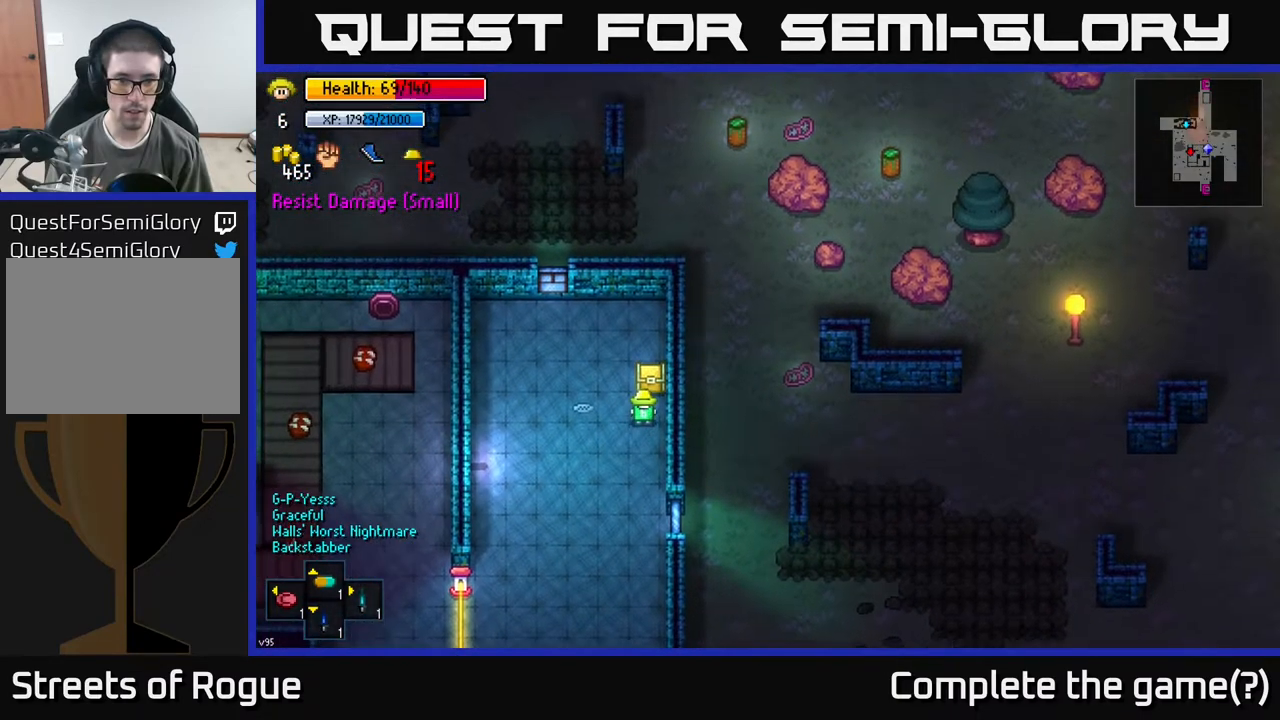
{"buttons": [], "left_stick": "center", "right_stick": "center", "events": [[117, "A", "down"], [217, "A", "up"], [333, "A", "down"], [467, "A", "up"]]}
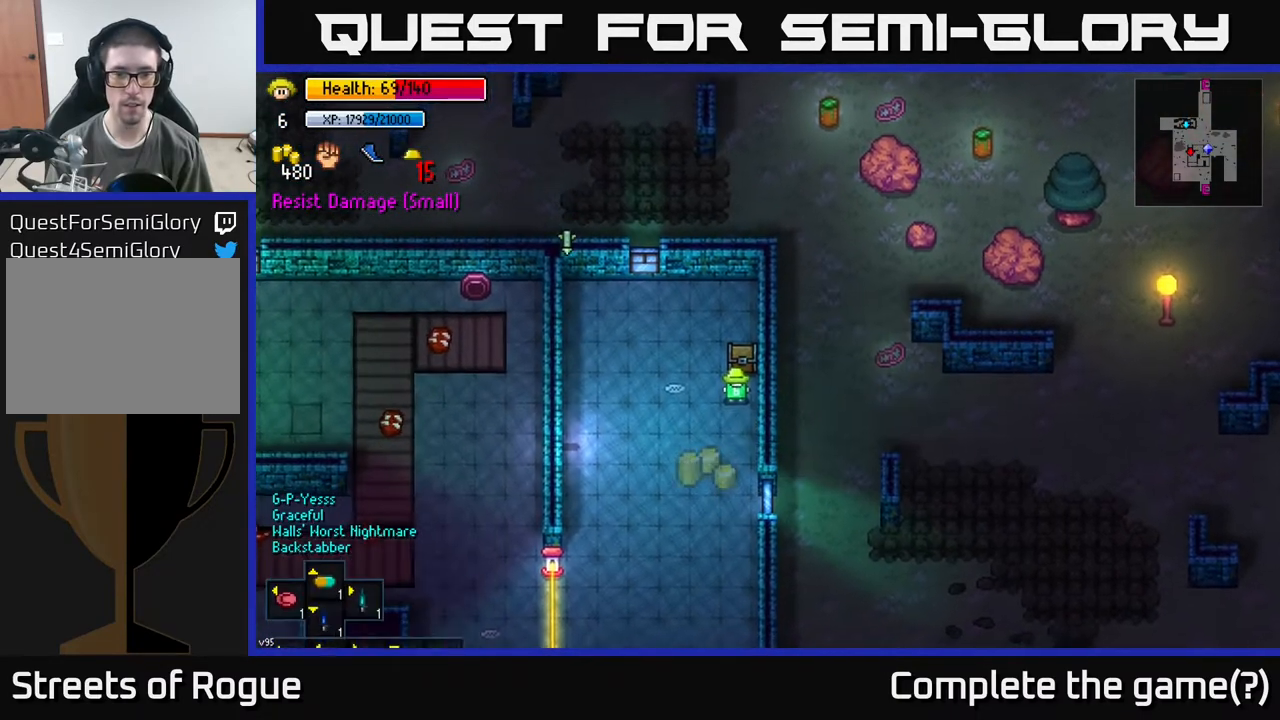
{"buttons": [], "left_stick": "down", "right_stick": "center", "events": [[167, "left_stick", "down"]]}
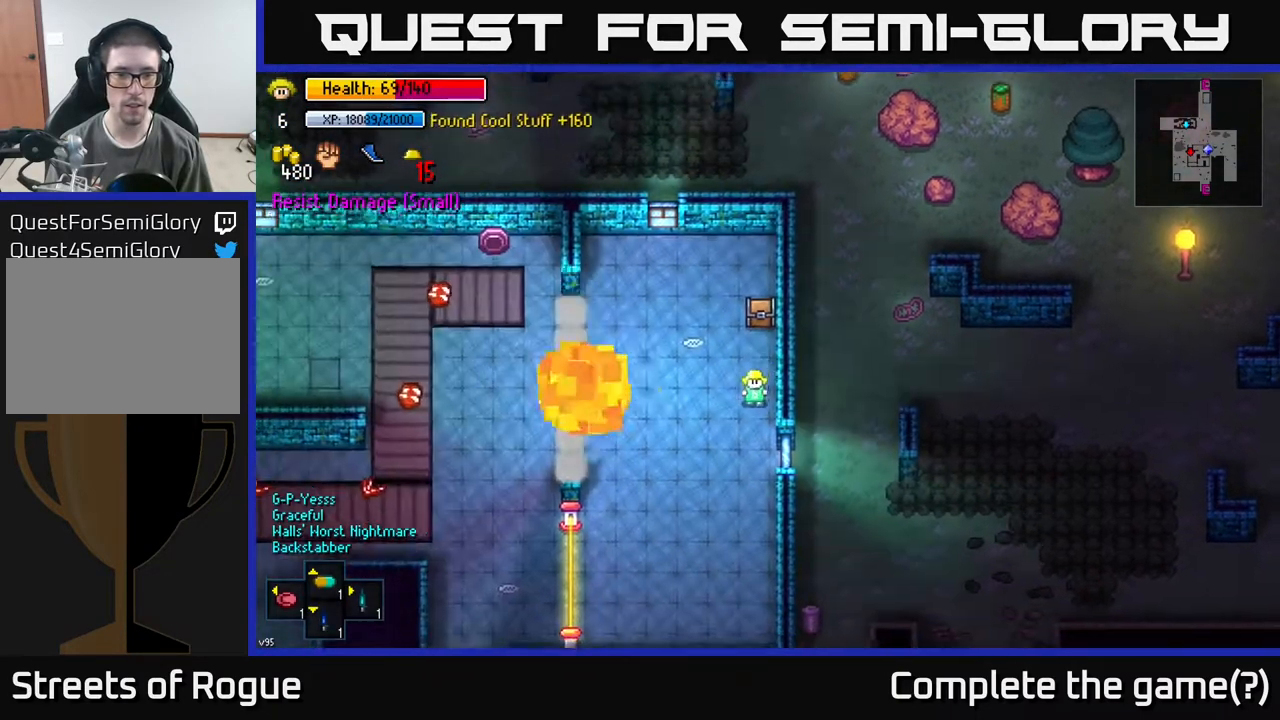
{"buttons": [], "left_stick": "down-left", "right_stick": "center", "events": [[133, "left_stick", "down-left"]]}
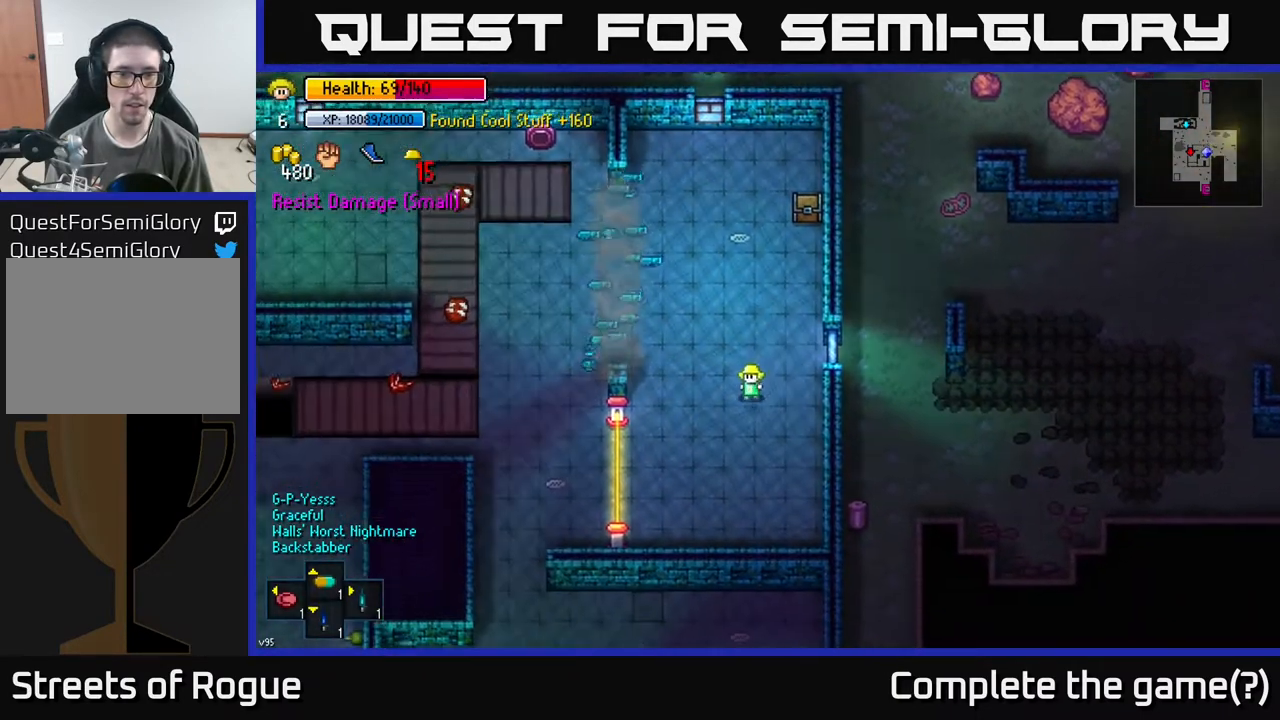
{"buttons": [], "left_stick": "up-left", "right_stick": "center", "events": [[67, "left_stick", "up-left"]]}
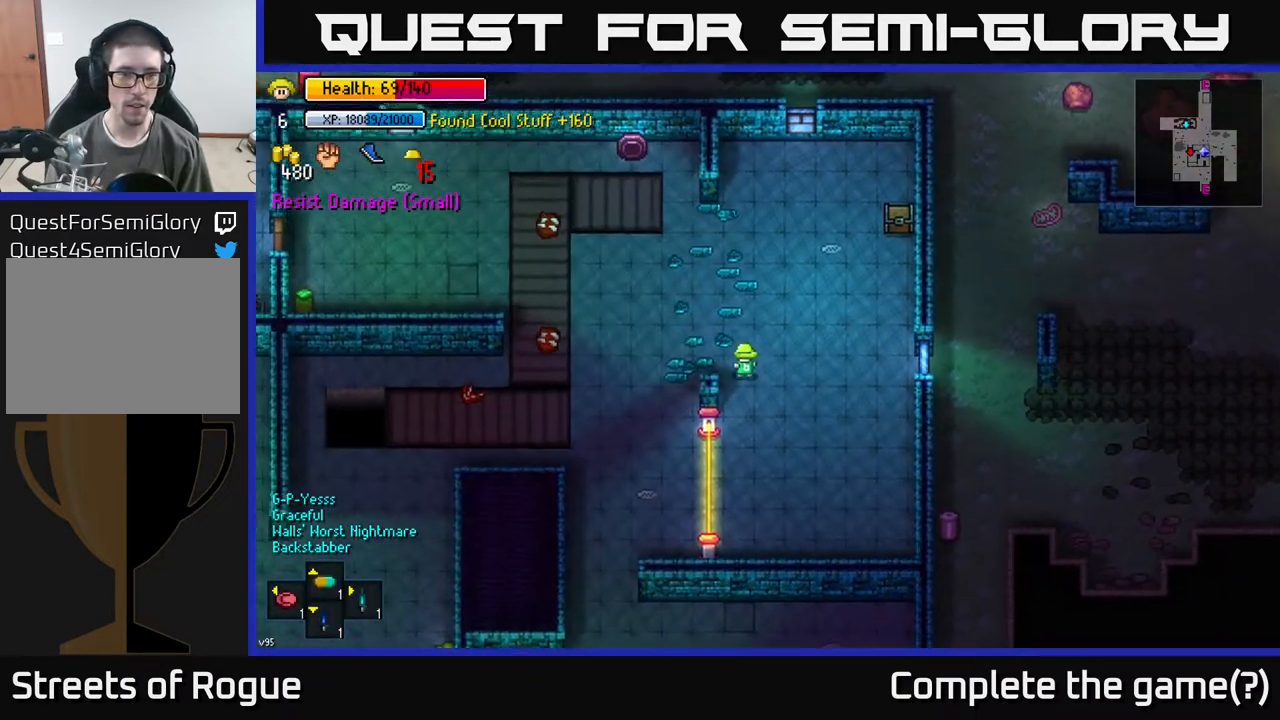
{"buttons": [], "left_stick": "down-left", "right_stick": "left", "events": [[50, "left_stick", "left"], [67, "right_stick", "left"], [383, "left_stick", "down-left"]]}
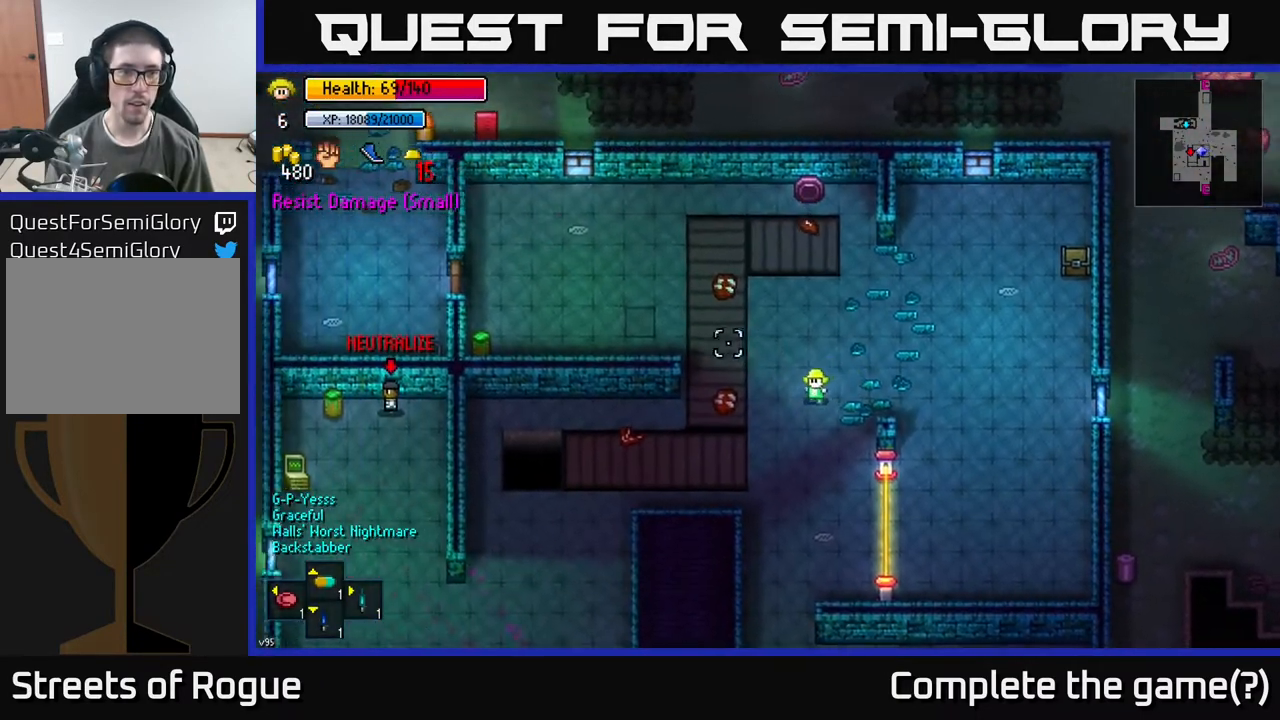
{"buttons": [], "left_stick": "down", "right_stick": "down-left", "events": [[33, "left_stick", "down"], [83, "right_stick", "down-left"]]}
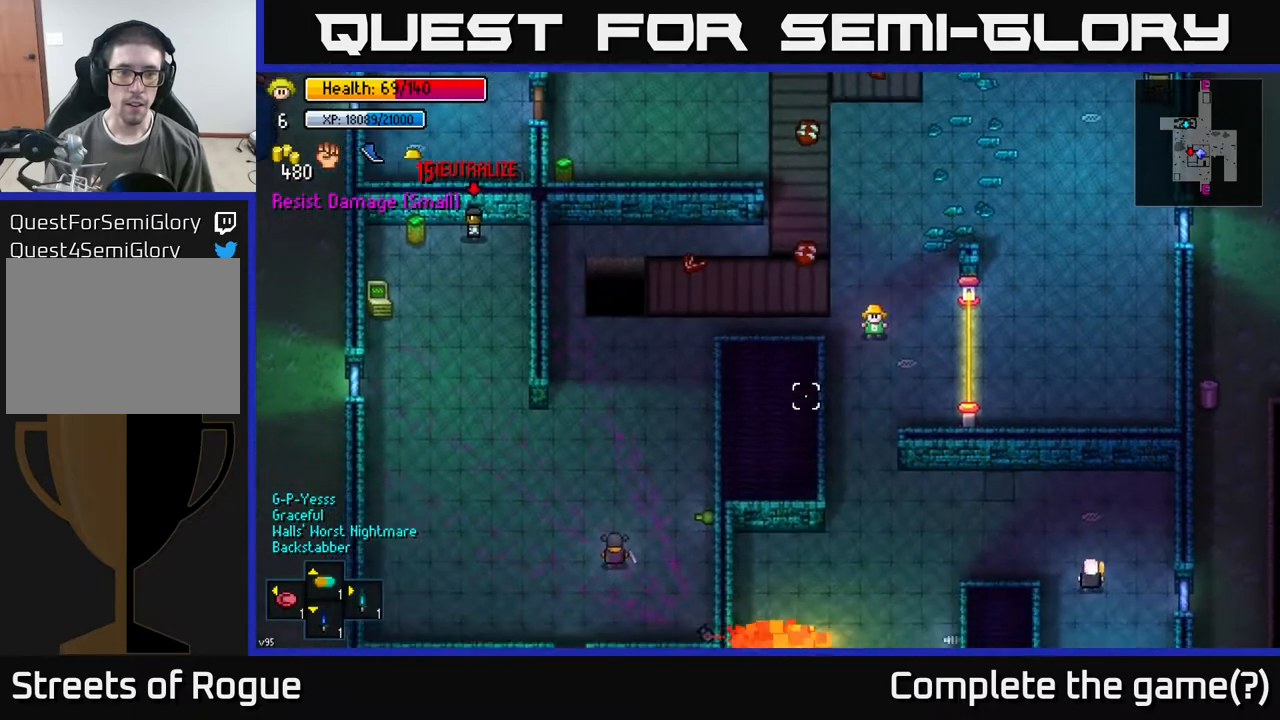
{"buttons": [], "left_stick": "down", "right_stick": "down-left", "events": [[150, "left_stick", "down-left"], [367, "left_stick", "center"], [483, "left_stick", "down"]]}
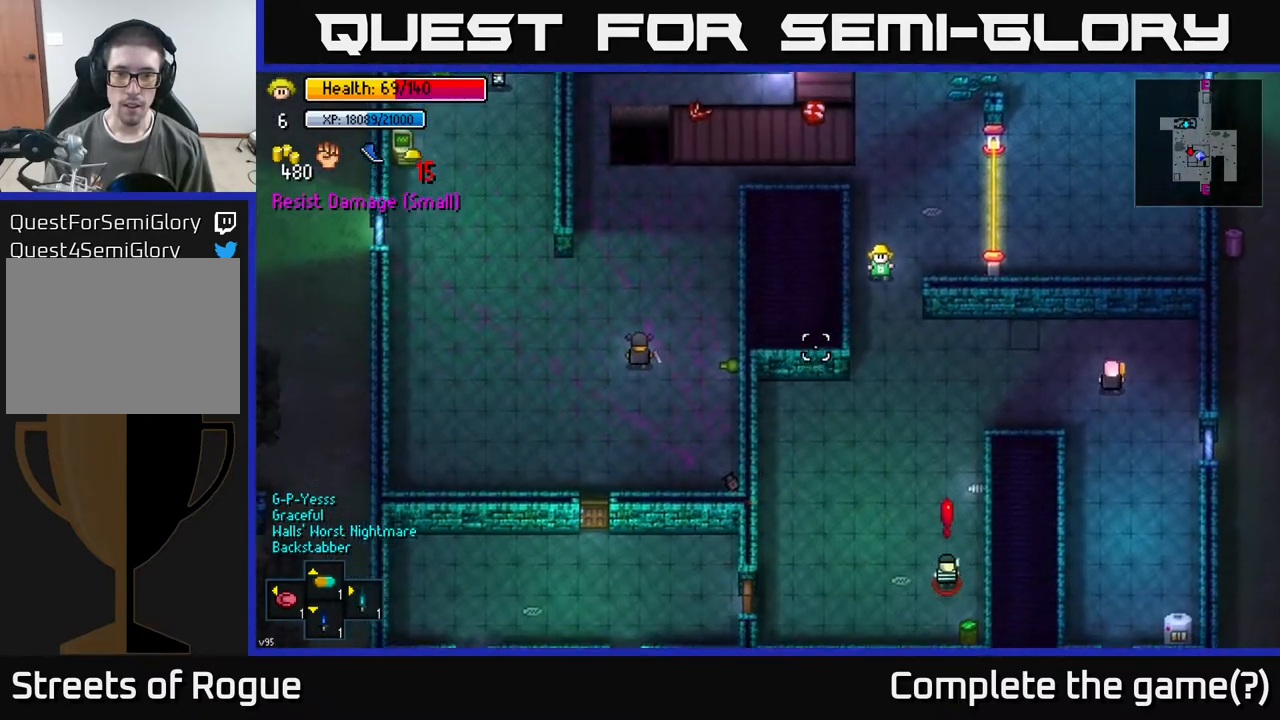
{"buttons": [], "left_stick": "down-right", "right_stick": "down-right", "events": [[217, "left_stick", "center"], [267, "left_stick", "down"], [400, "right_stick", "down"], [467, "left_stick", "down-right"], [500, "right_stick", "down-right"]]}
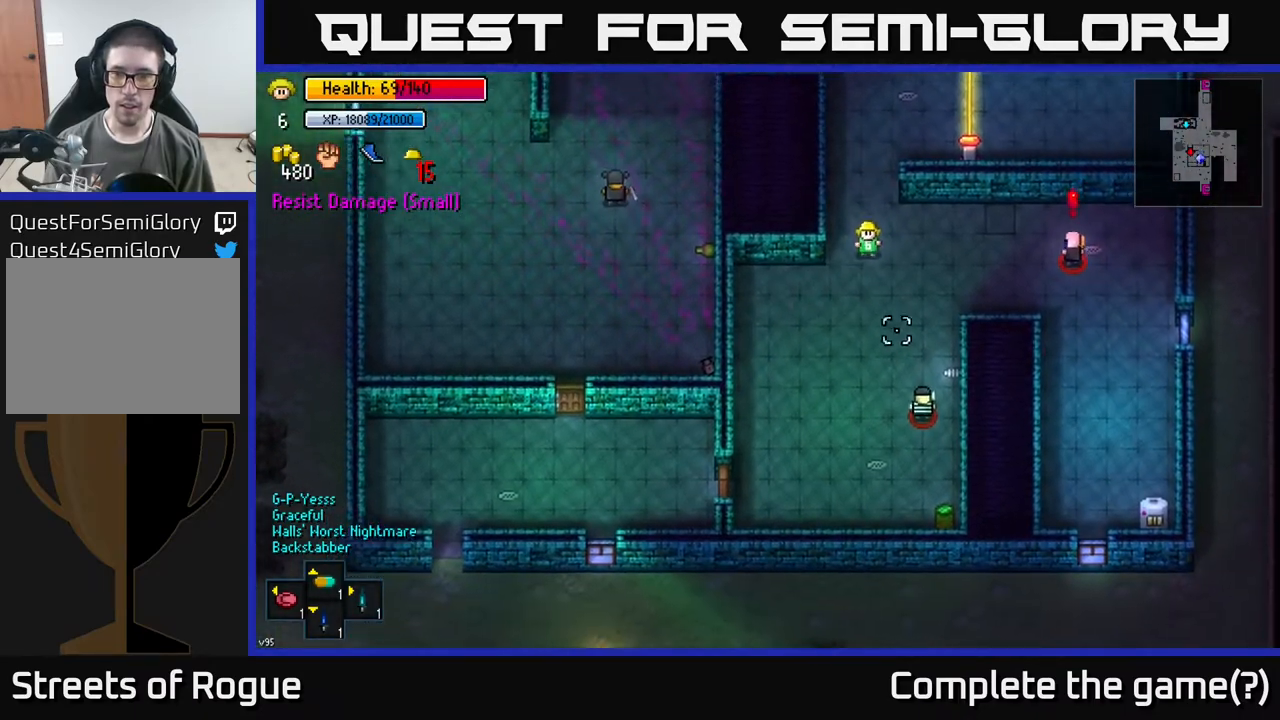
{"buttons": ["R2"], "left_stick": "down-left", "right_stick": "down-right", "events": [[150, "left_stick", "down-left"], [200, "left_stick", "left"], [317, "left_stick", "down-left"], [450, "R2", "down"]]}
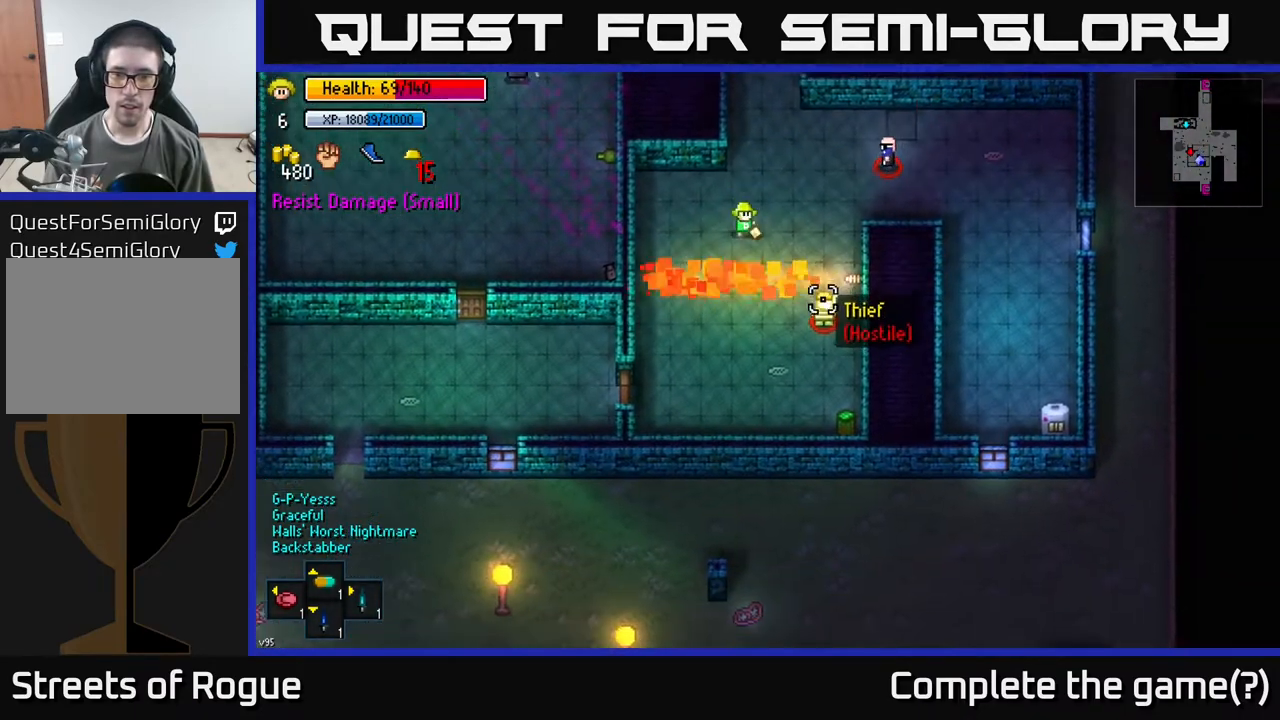
{"buttons": ["R2"], "left_stick": "up-right", "right_stick": "right", "events": [[50, "R2", "up"], [150, "left_stick", "up"], [400, "left_stick", "up-right"], [467, "right_stick", "right"], [500, "R2", "down"]]}
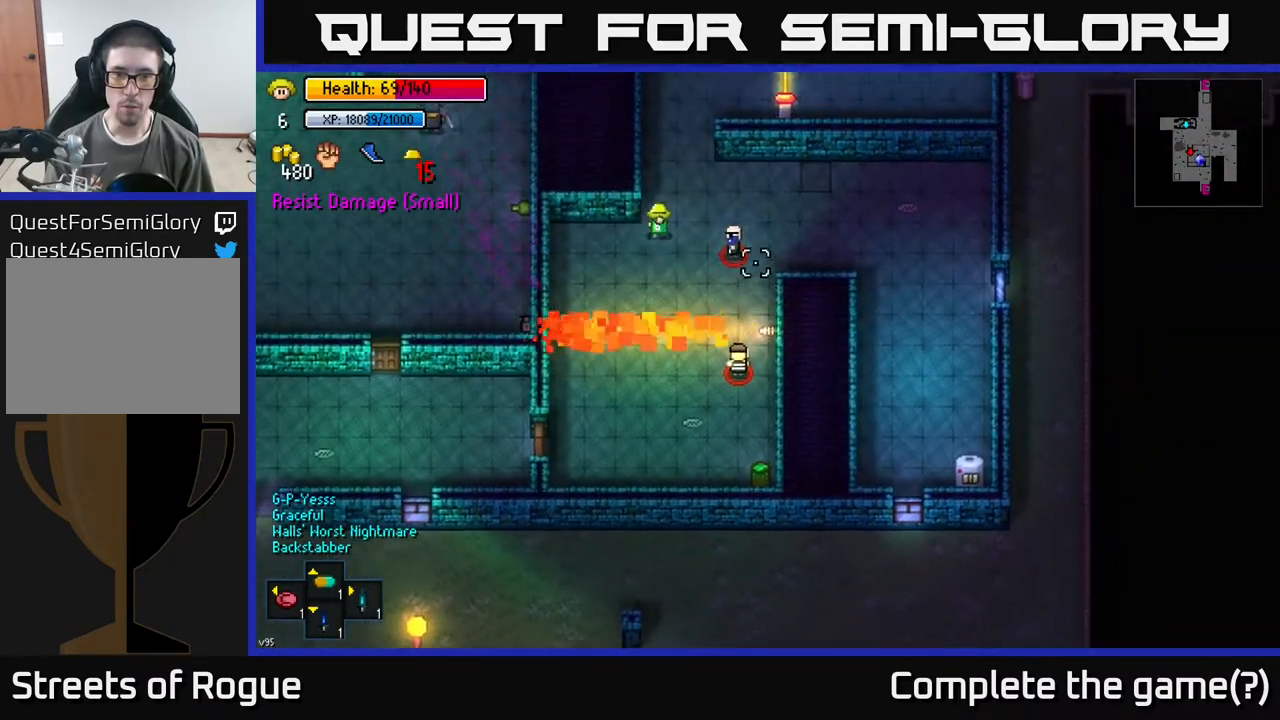
{"buttons": [], "left_stick": "up", "right_stick": "down-right", "events": [[100, "R2", "up"], [100, "right_stick", "down-right"], [133, "left_stick", "up"]]}
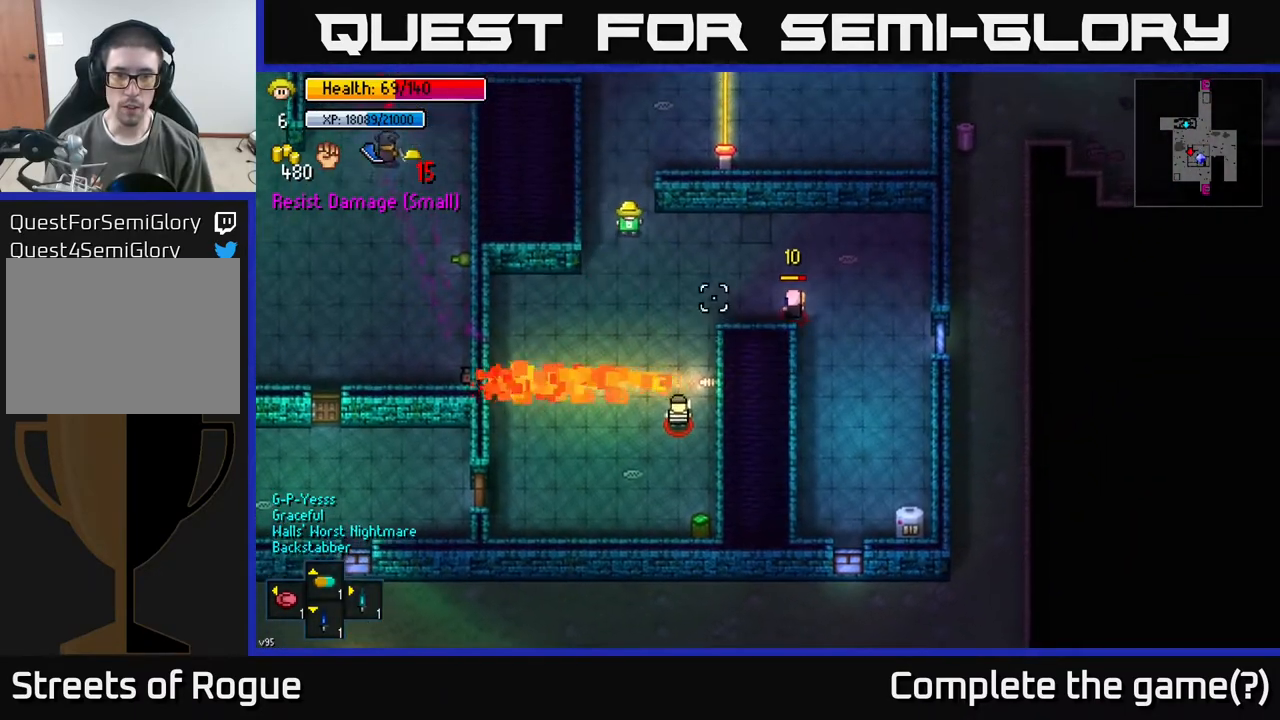
{"buttons": [], "left_stick": "up-right", "right_stick": "up", "events": [[50, "left_stick", "up-left"], [200, "left_stick", "up"], [200, "right_stick", "right"], [300, "right_stick", "up-right"], [383, "left_stick", "up-right"], [400, "right_stick", "up"]]}
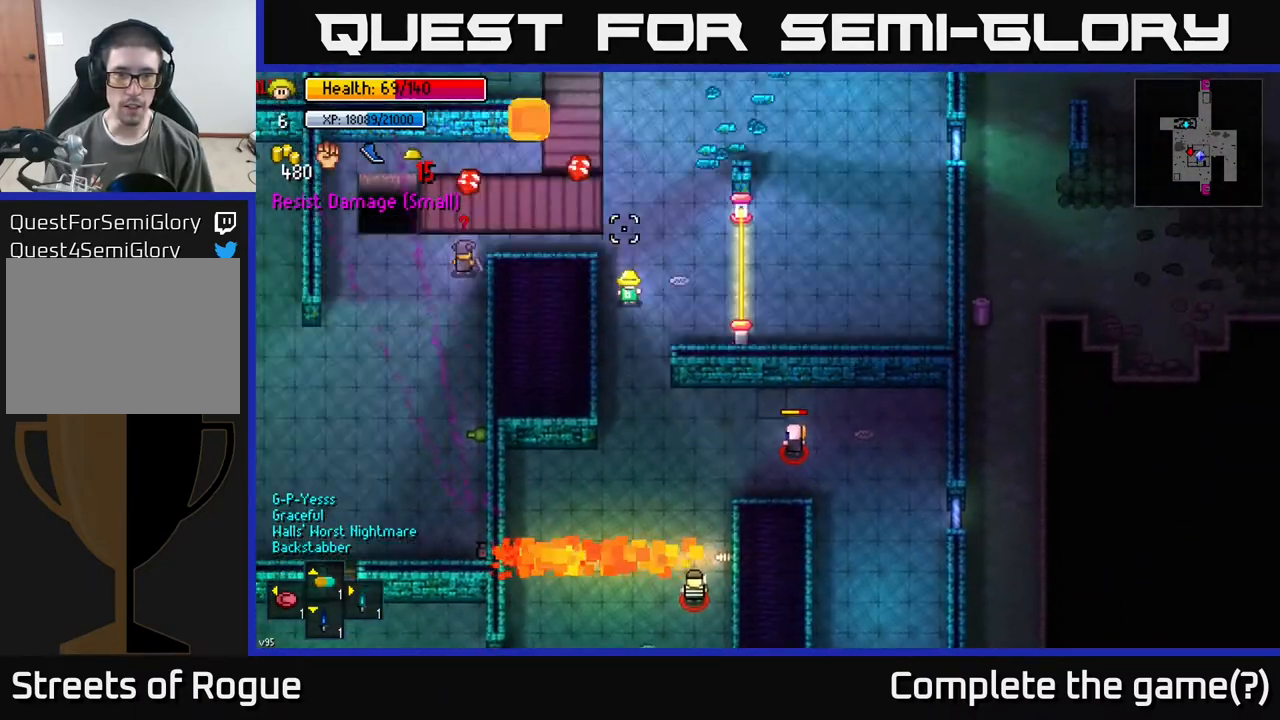
{"buttons": [], "left_stick": "up", "right_stick": "up-left", "events": [[133, "right_stick", "up-left"], [233, "left_stick", "up"]]}
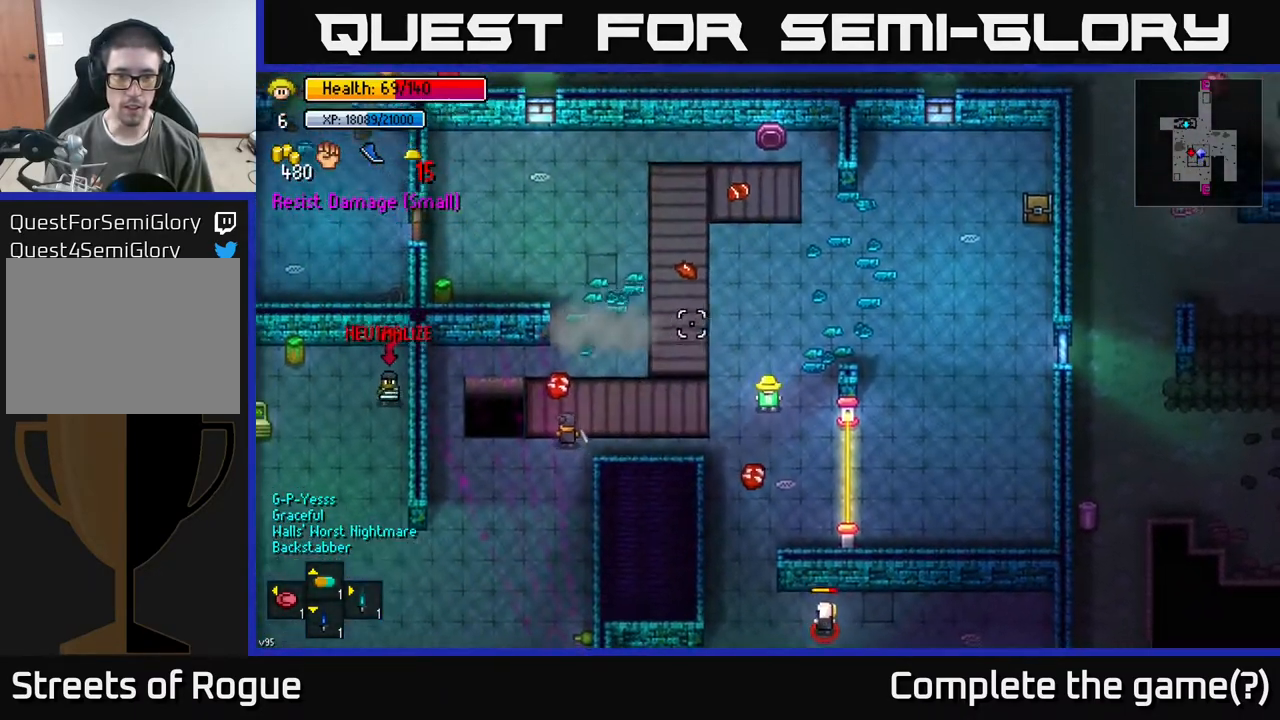
{"buttons": [], "left_stick": "center", "right_stick": "left", "events": [[50, "right_stick", "left"], [467, "left_stick", "center"]]}
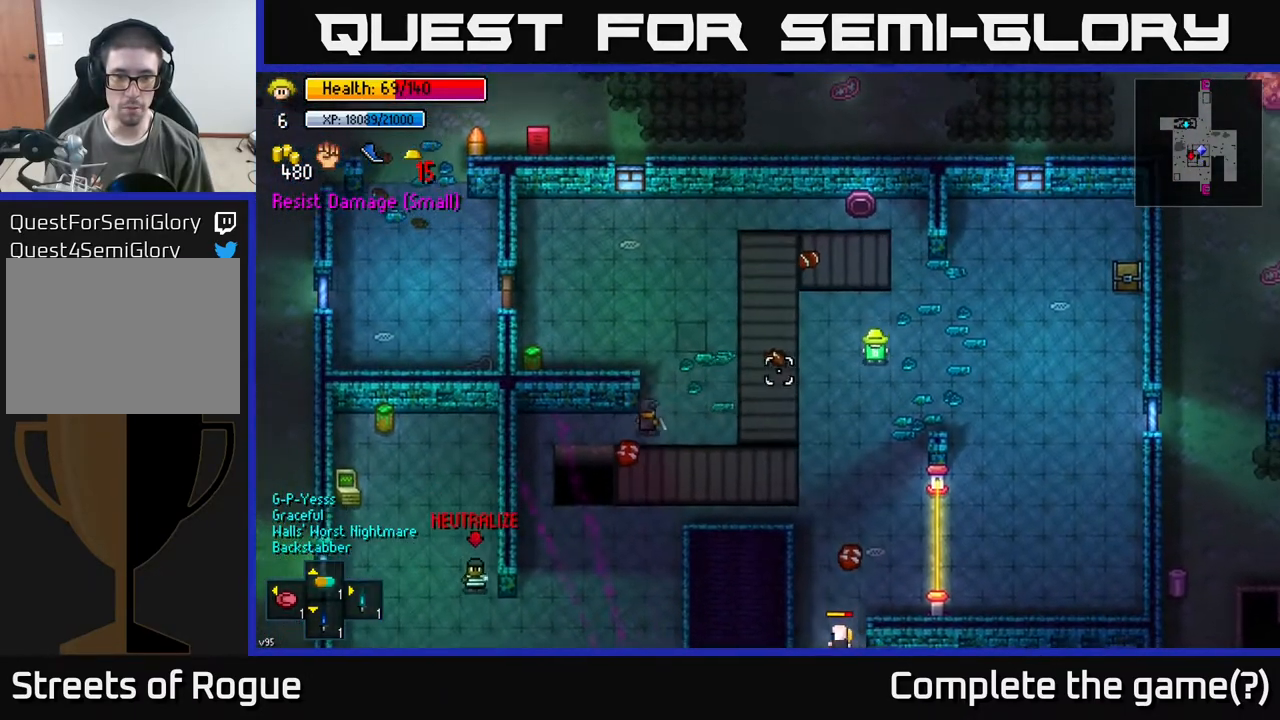
{"buttons": ["R2"], "left_stick": "left", "right_stick": "left", "events": [[133, "left_stick", "left"], [483, "R2", "down"]]}
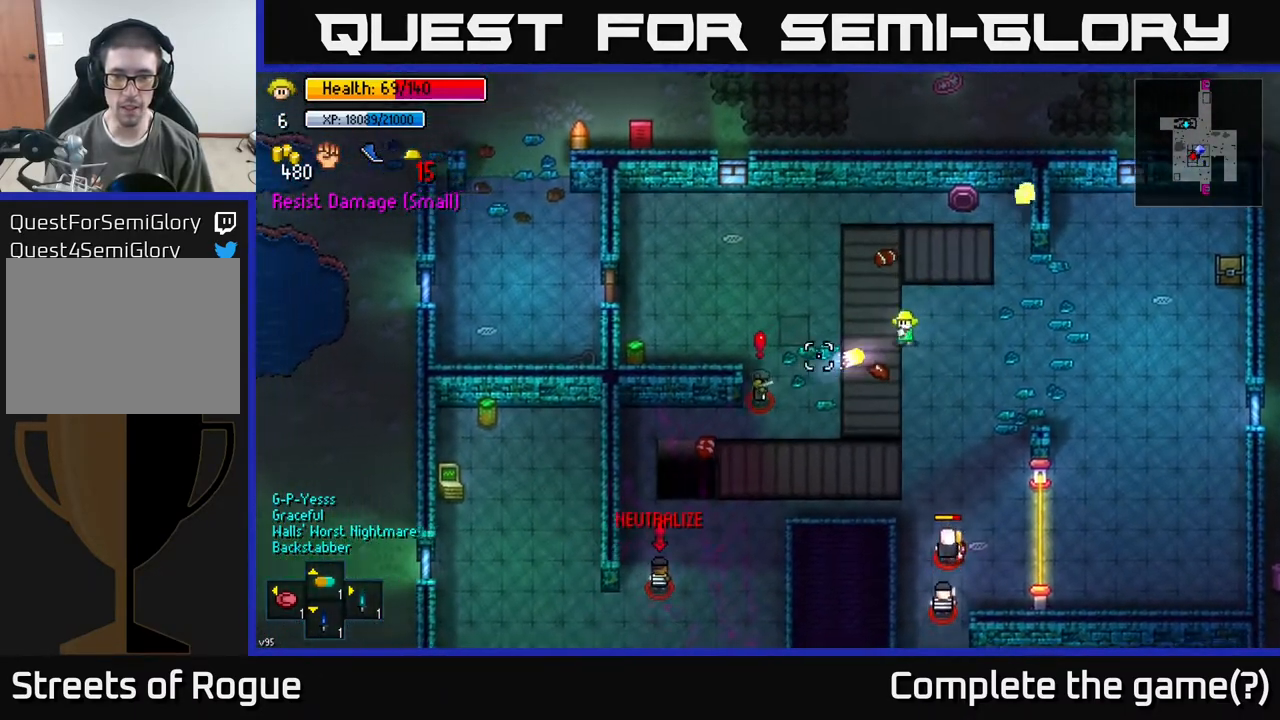
{"buttons": [], "left_stick": "up-left", "right_stick": "down-left", "events": [[50, "R2", "up"], [50, "right_stick", "down-left"], [200, "left_stick", "up-left"]]}
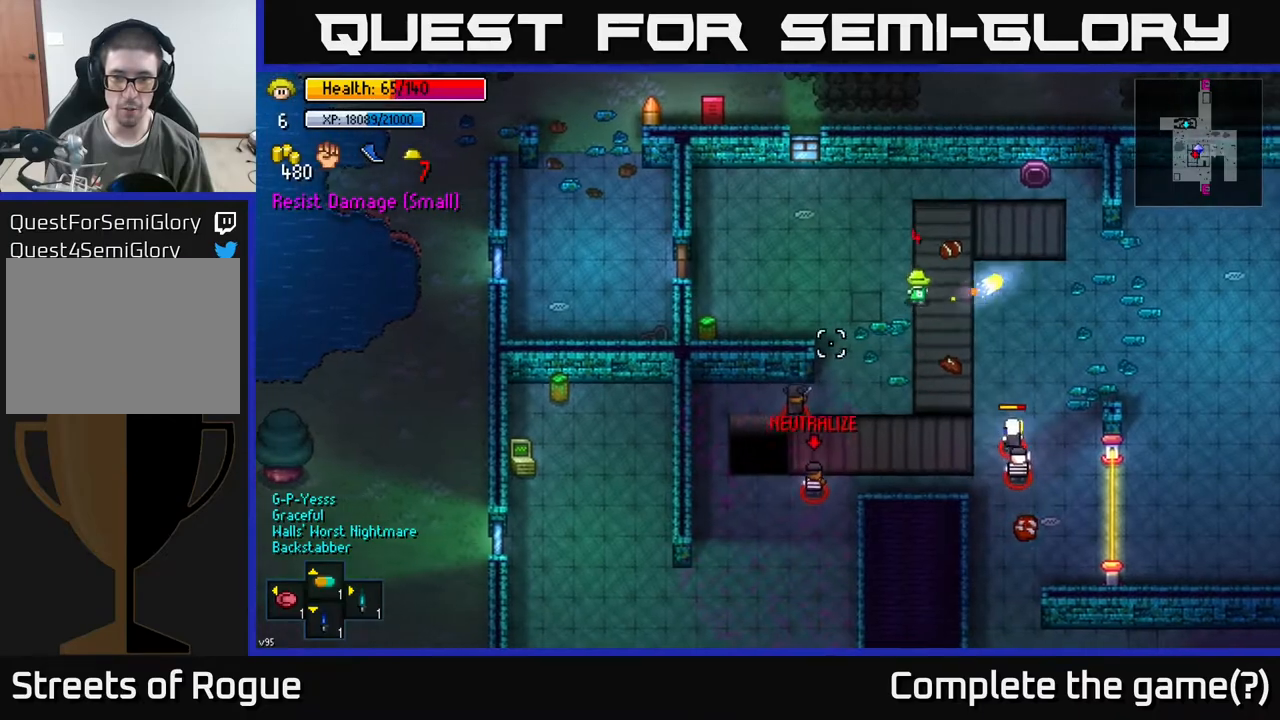
{"buttons": [], "left_stick": "up-left", "right_stick": "center", "events": [[167, "right_stick", "left"], [283, "right_stick", "up-left"], [383, "right_stick", "center"]]}
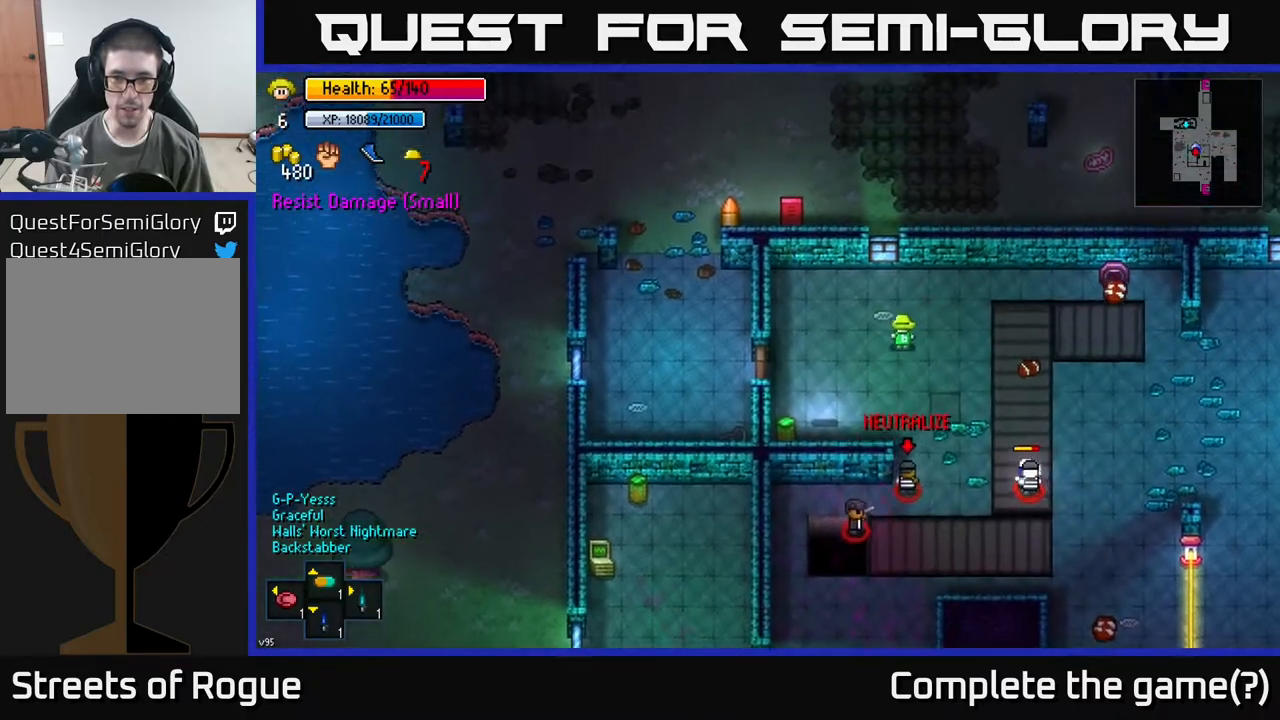
{"buttons": [], "left_stick": "down-left", "right_stick": "center", "events": [[67, "left_stick", "left"], [83, "right_stick", "down-left"], [183, "left_stick", "down-left"], [200, "right_stick", "center"]]}